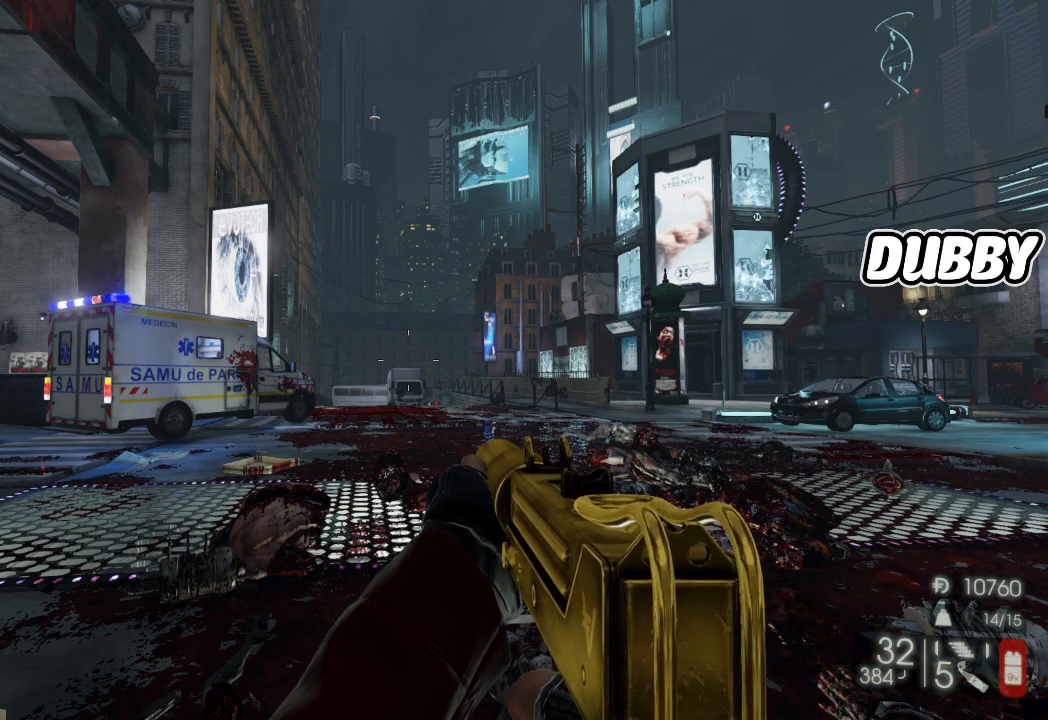
Gameplay with a controller (Xbox layout); each line is a JSON object with the inputs held at the frame after it. "button_events" lists button changes between this image and that frame as [ms after this image, input, new state], when the widget could be followed in between (sticks are given only as held states).
{"buttons": ["START"], "left_stick": "center", "right_stick": "center", "button_events": [[417, "START", "down"]]}
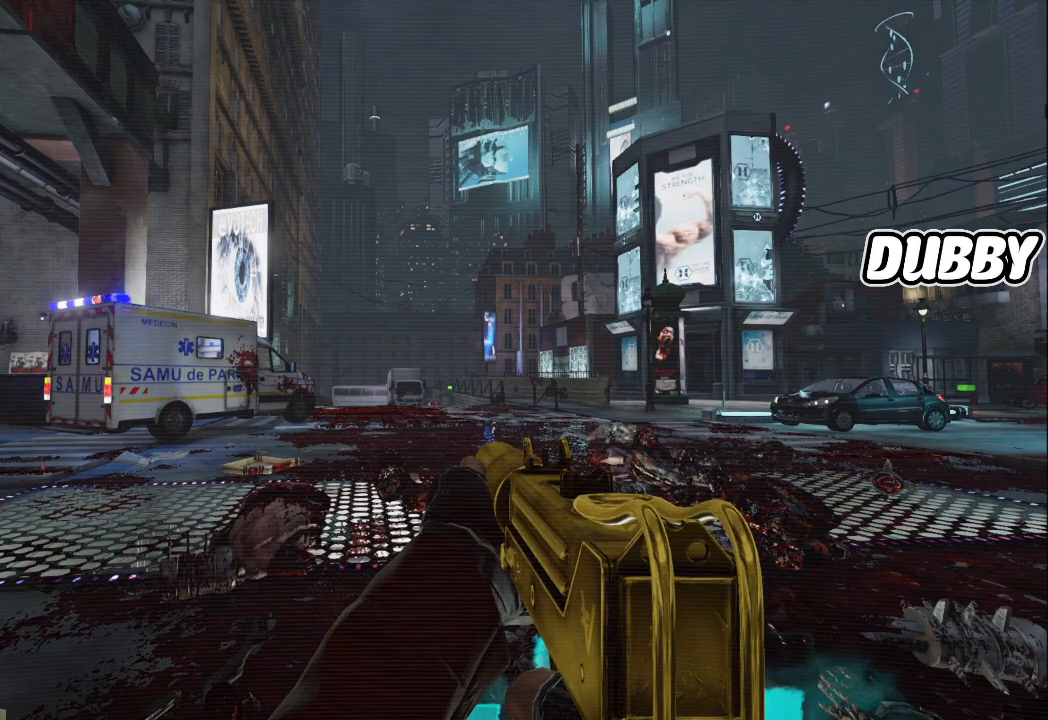
{"buttons": [], "left_stick": "center", "right_stick": "center", "button_events": [[50, "START", "up"], [250, "Y", "down"], [317, "Y", "up"]]}
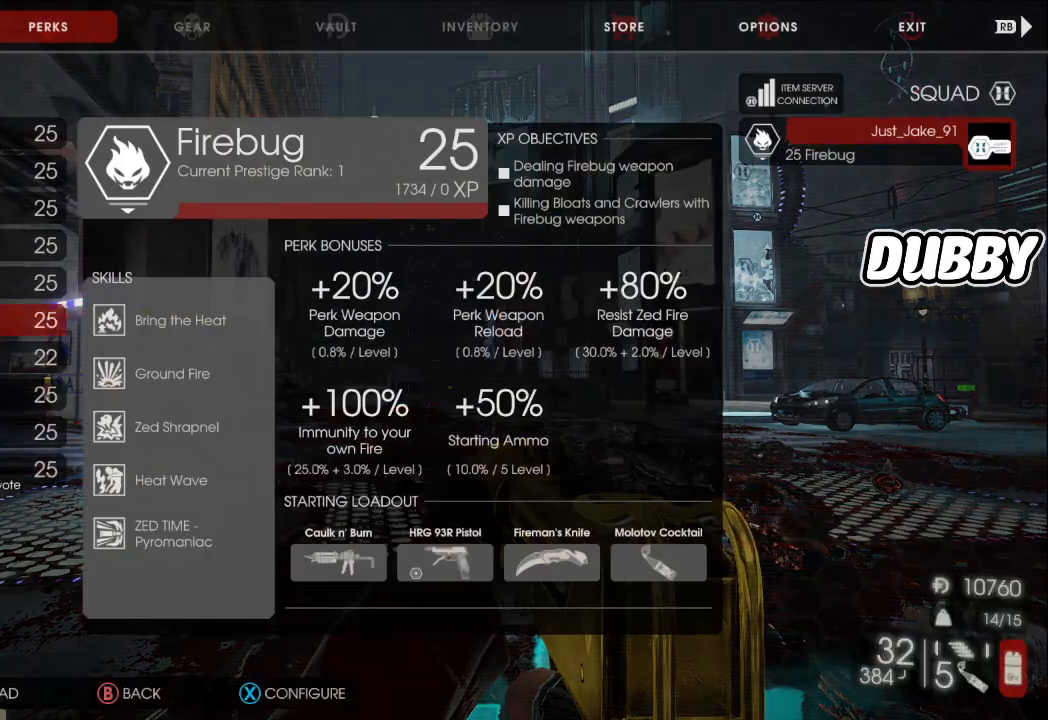
{"buttons": [], "left_stick": "up", "right_stick": "center", "button_events": [[433, "X", "down"], [483, "X", "up"]]}
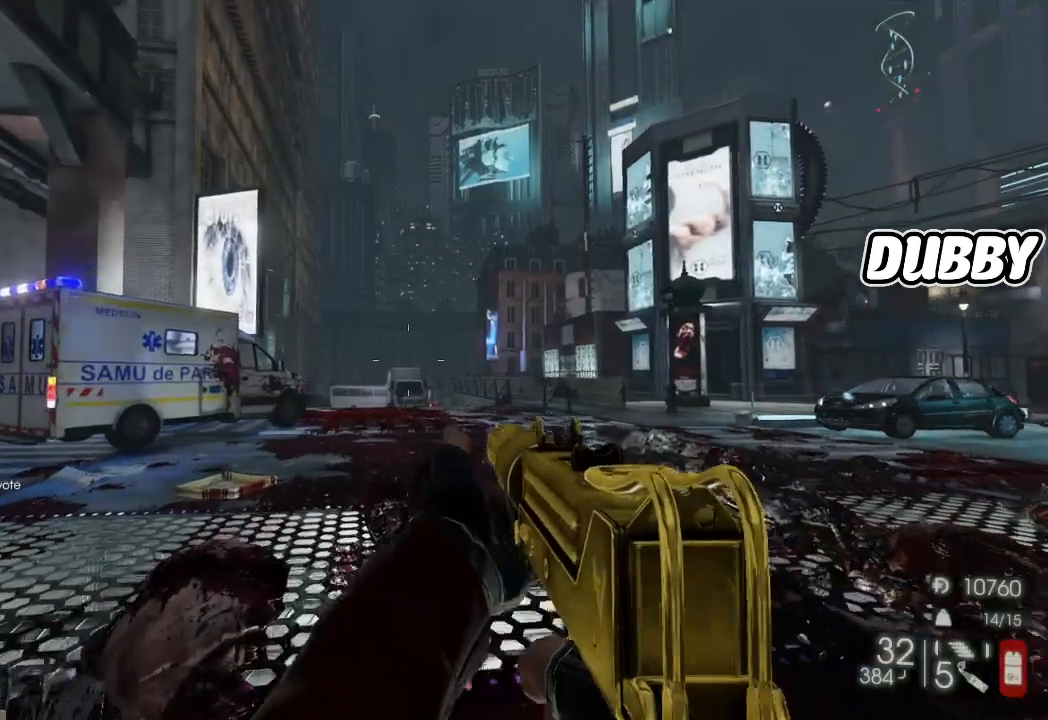
{"buttons": [], "left_stick": "up-right", "right_stick": "center", "button_events": []}
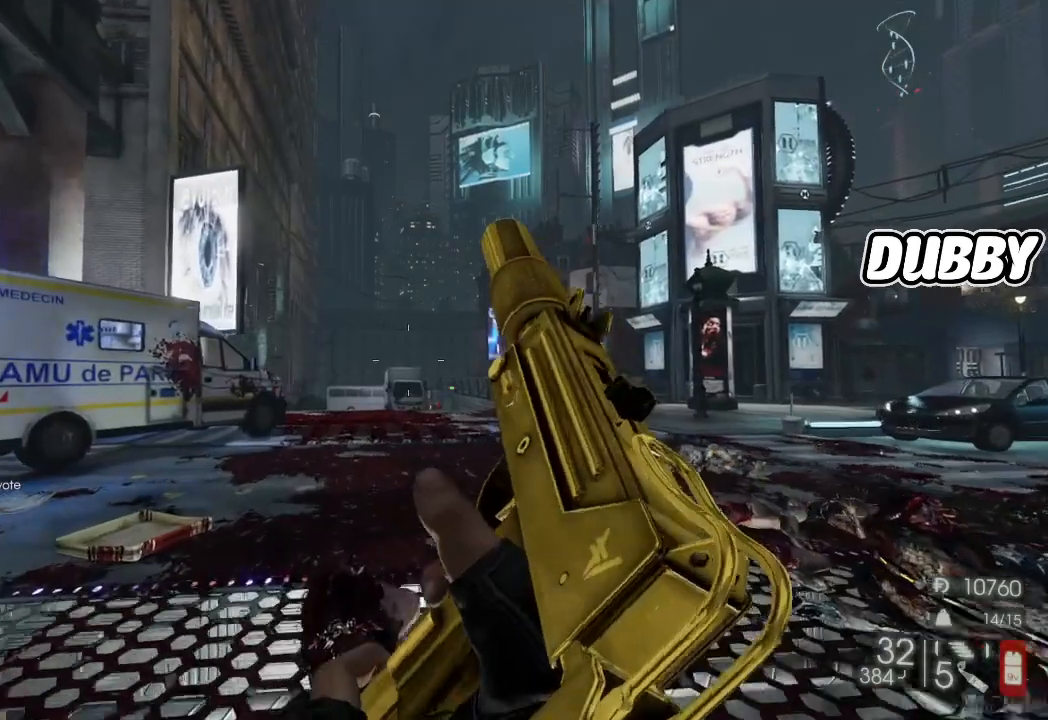
{"buttons": [], "left_stick": "up", "right_stick": "center", "button_events": []}
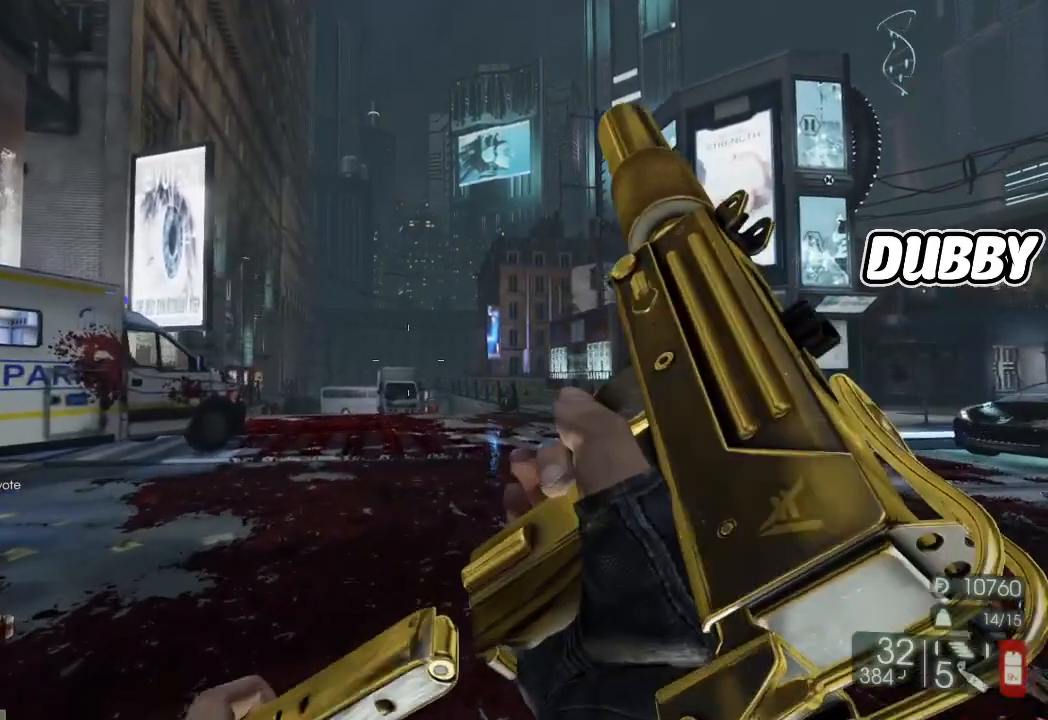
{"buttons": [], "left_stick": "up", "right_stick": "center", "button_events": []}
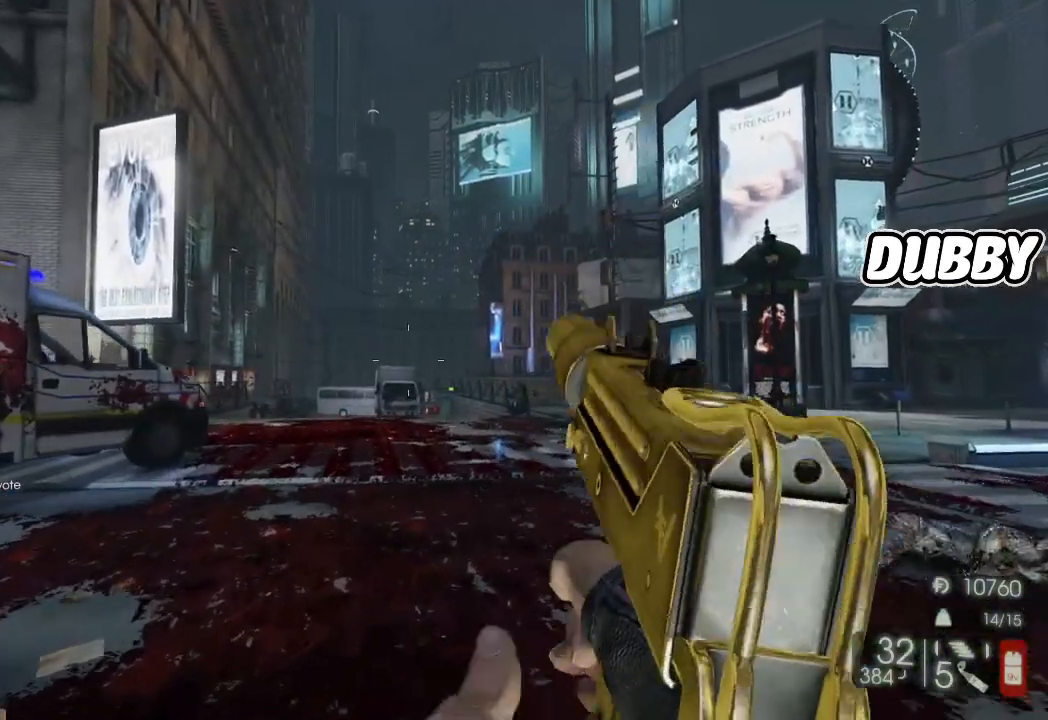
{"buttons": [], "left_stick": "up", "right_stick": "center", "button_events": []}
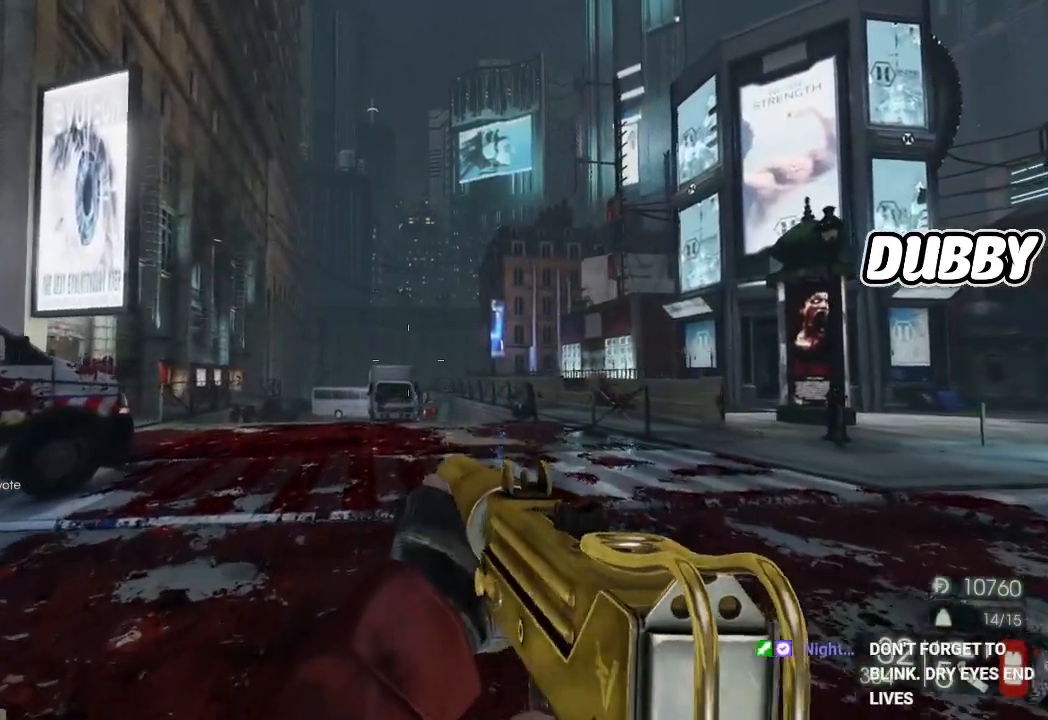
{"buttons": [], "left_stick": "up", "right_stick": "center", "button_events": []}
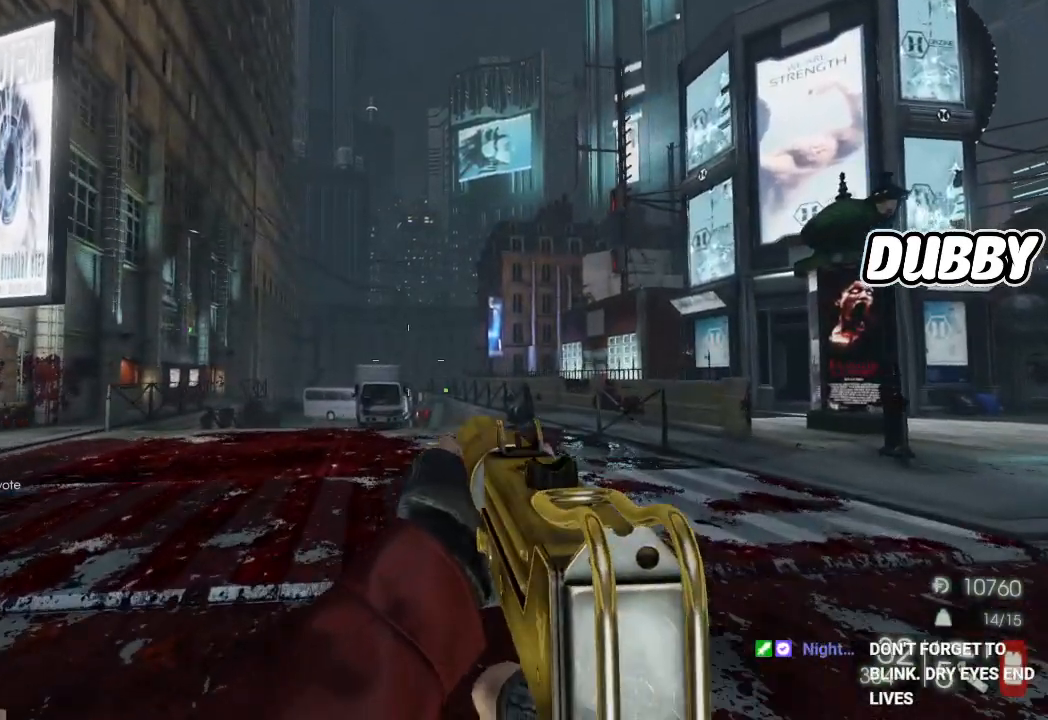
{"buttons": [], "left_stick": "up", "right_stick": "center", "button_events": []}
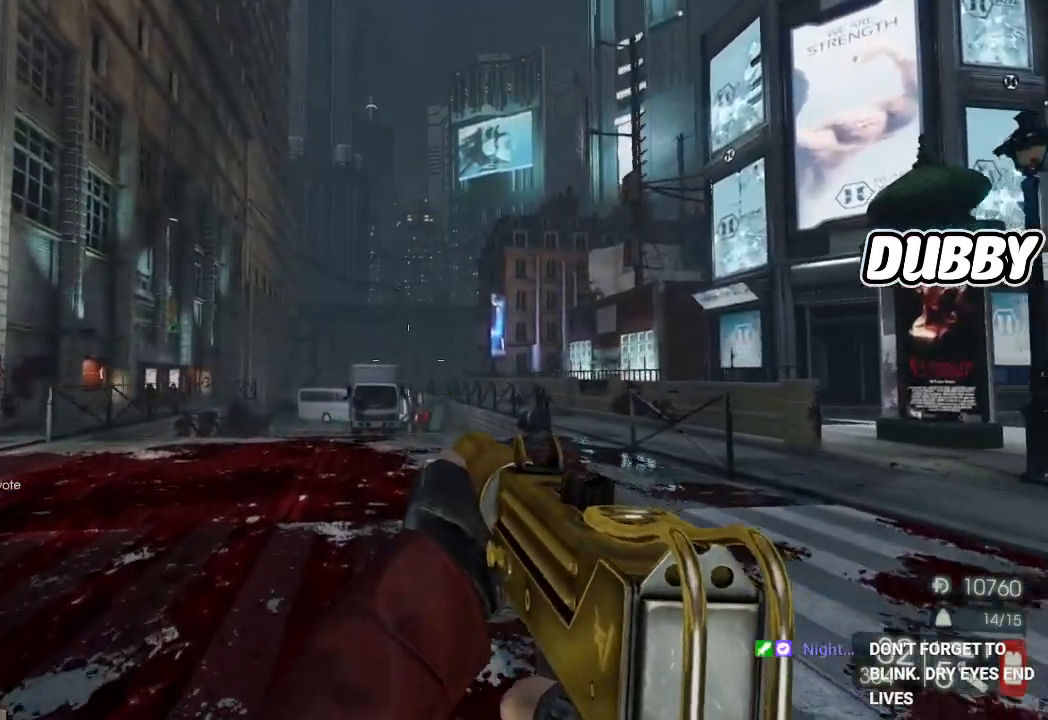
{"buttons": [], "left_stick": "center", "right_stick": "center", "button_events": []}
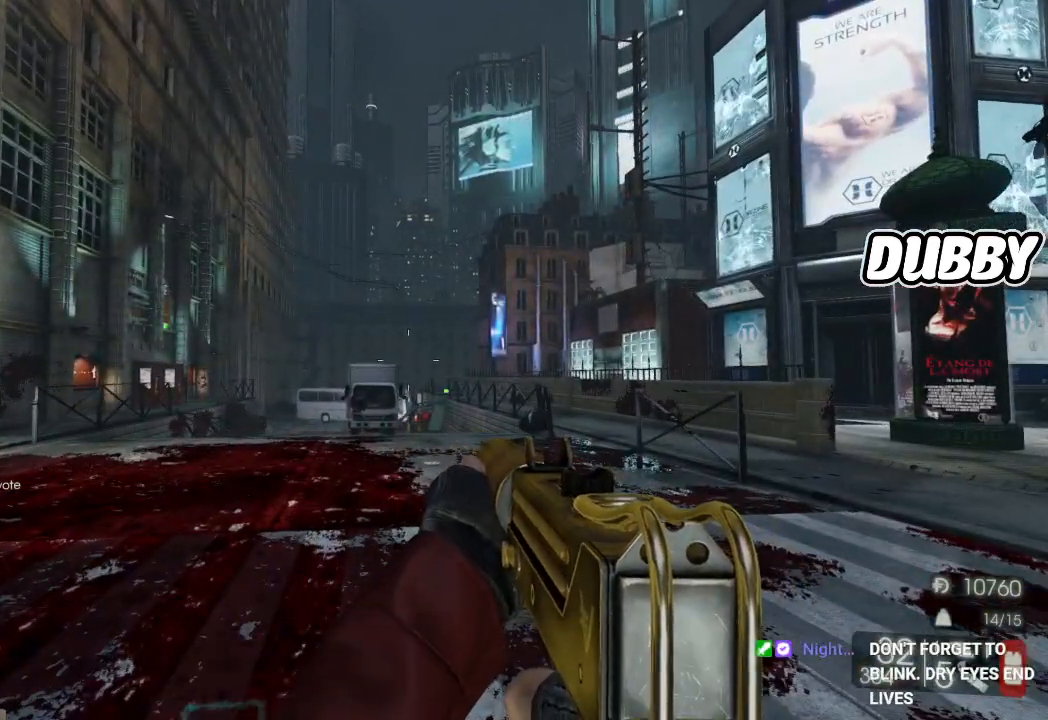
{"buttons": [], "left_stick": "center", "right_stick": "center", "button_events": []}
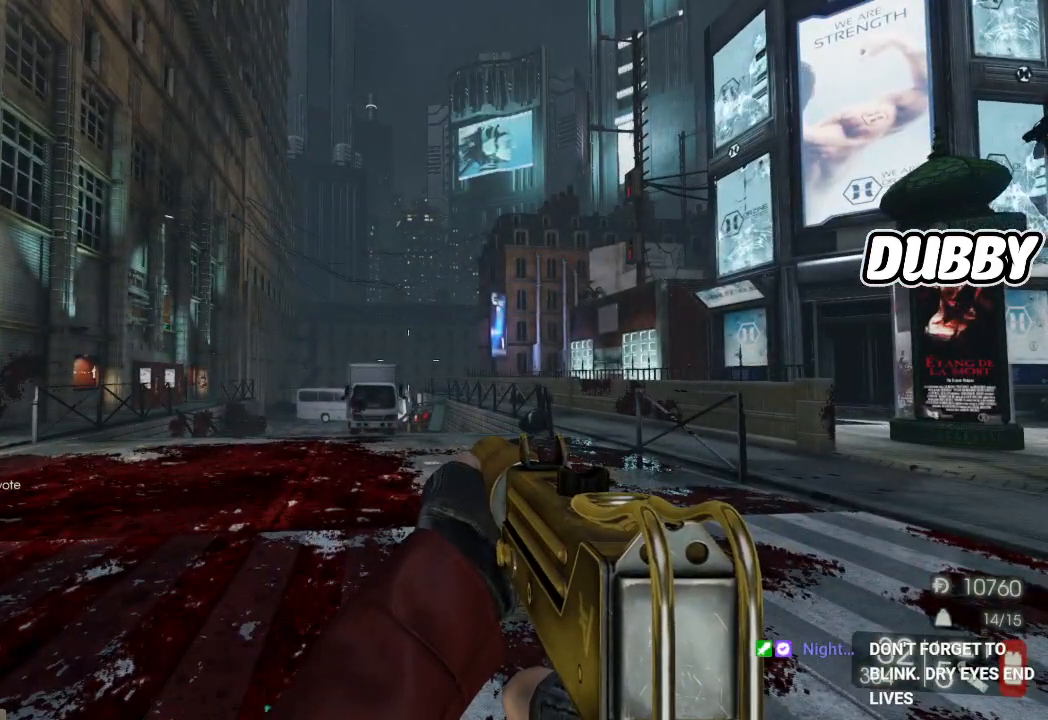
{"buttons": [], "left_stick": "up", "right_stick": "center", "button_events": []}
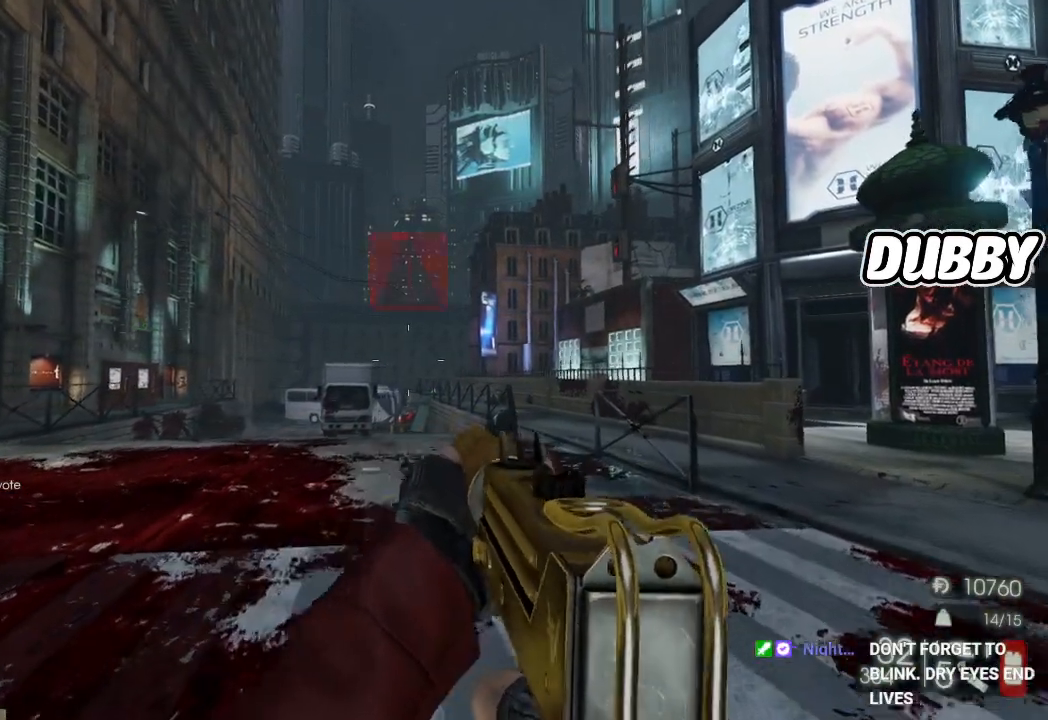
{"buttons": [], "left_stick": "up-right", "right_stick": "center", "button_events": []}
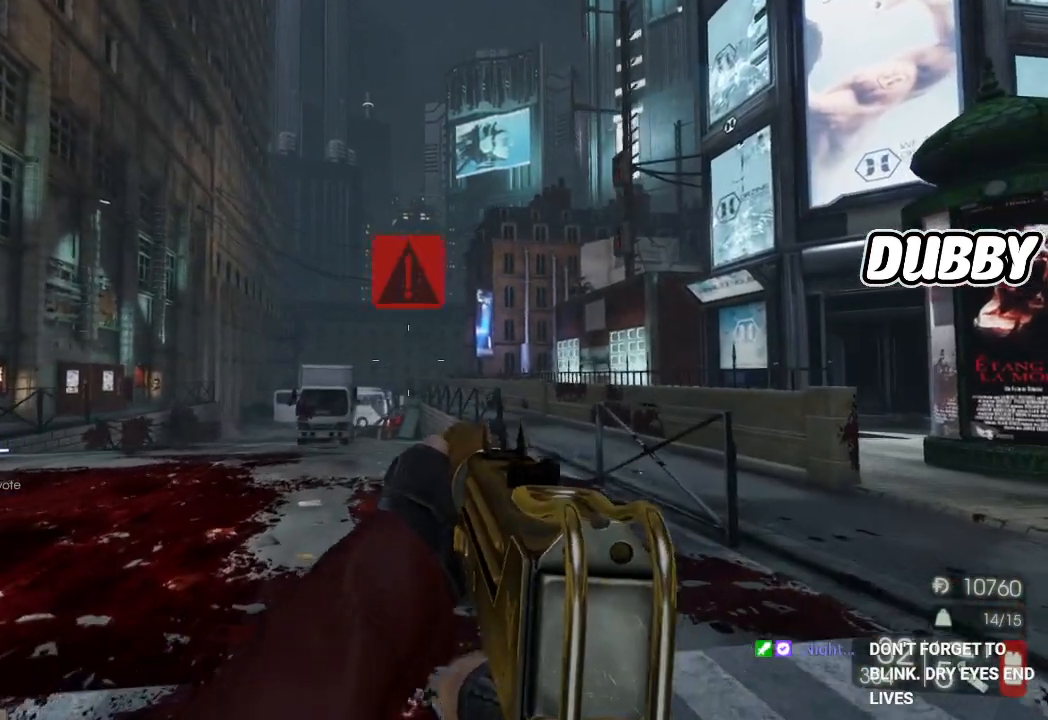
{"buttons": [], "left_stick": "up-right", "right_stick": "center", "button_events": []}
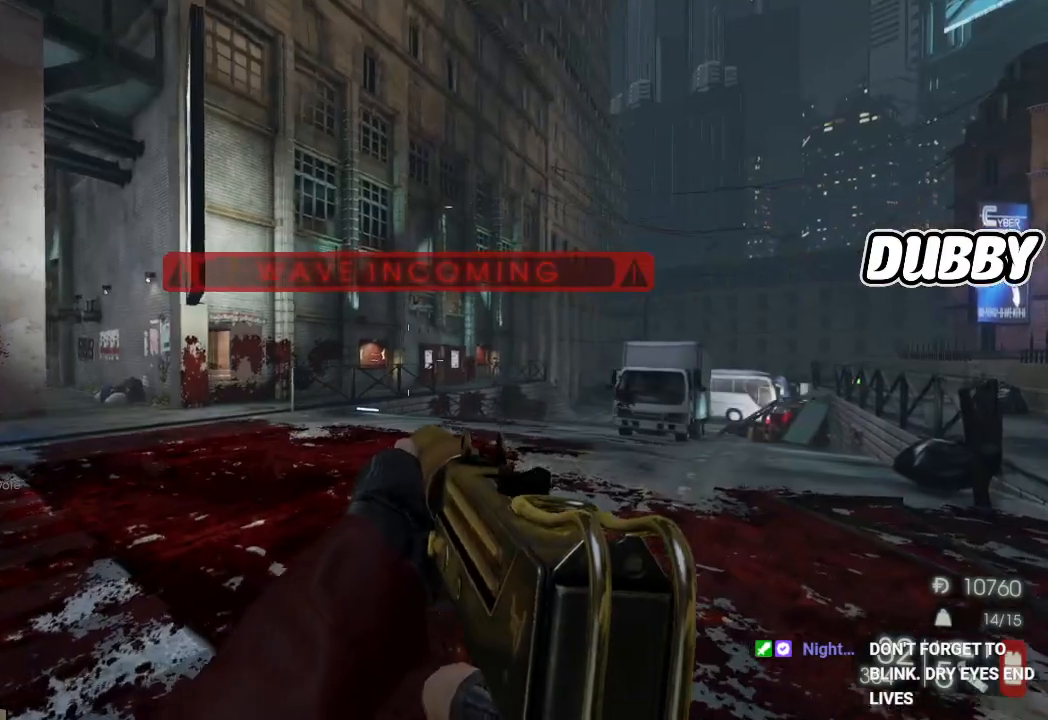
{"buttons": [], "left_stick": "up-right", "right_stick": "left", "button_events": []}
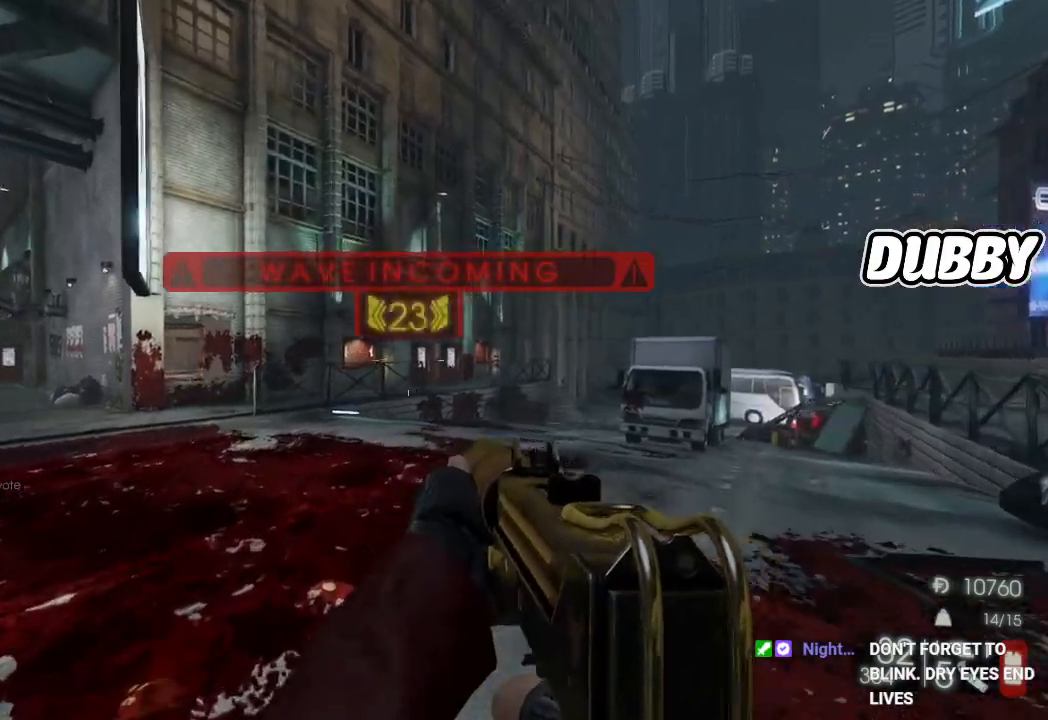
{"buttons": [], "left_stick": "right", "right_stick": "center", "button_events": []}
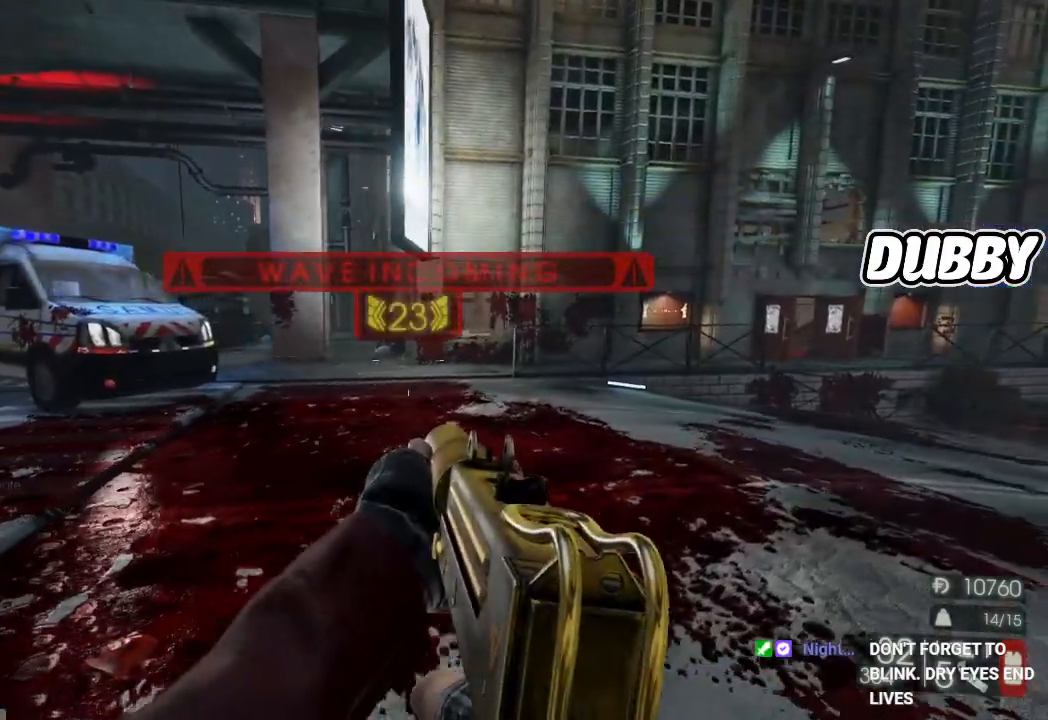
{"buttons": [], "left_stick": "up-right", "right_stick": "up-left"}
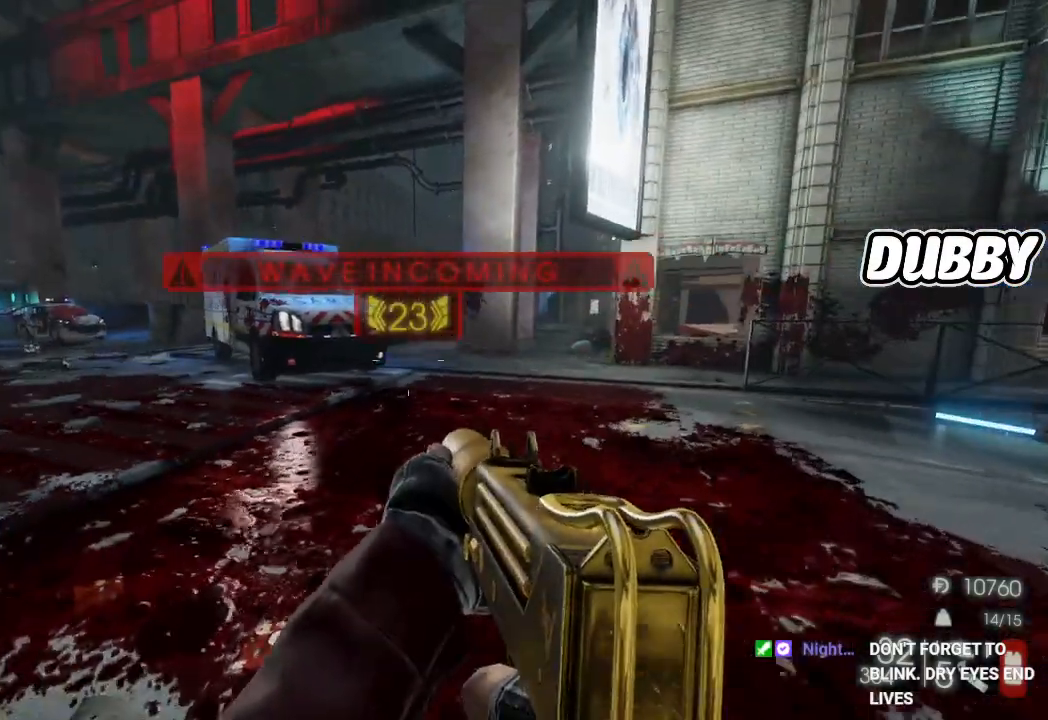
{"buttons": [], "left_stick": "up", "right_stick": "left"}
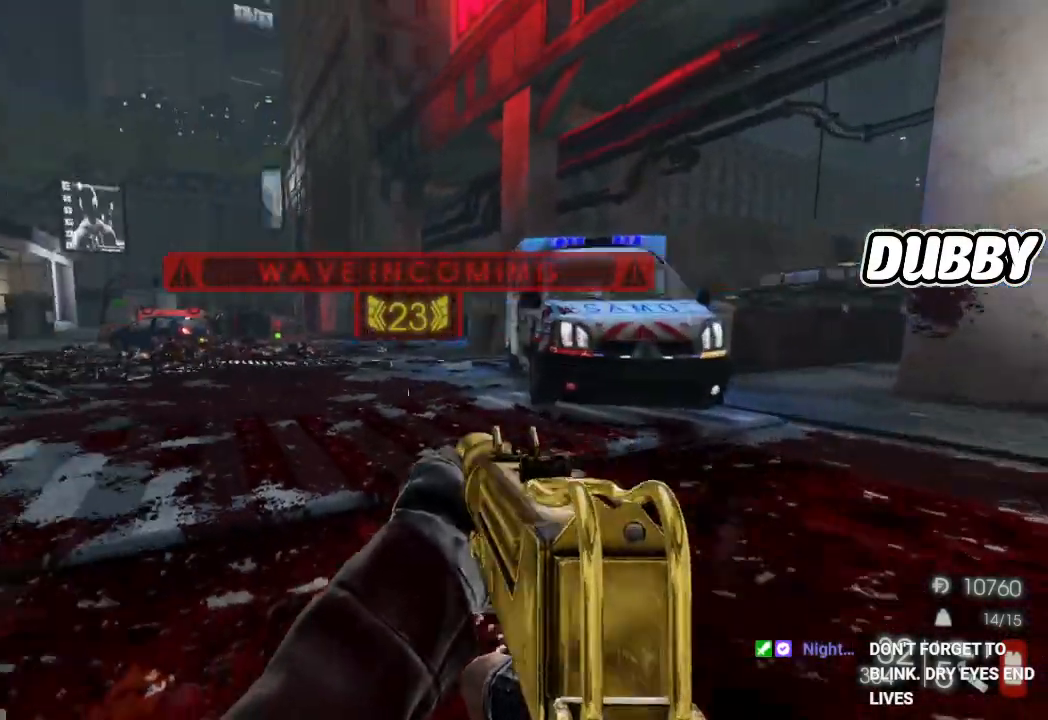
{"buttons": [], "left_stick": "up", "right_stick": "center", "button_events": []}
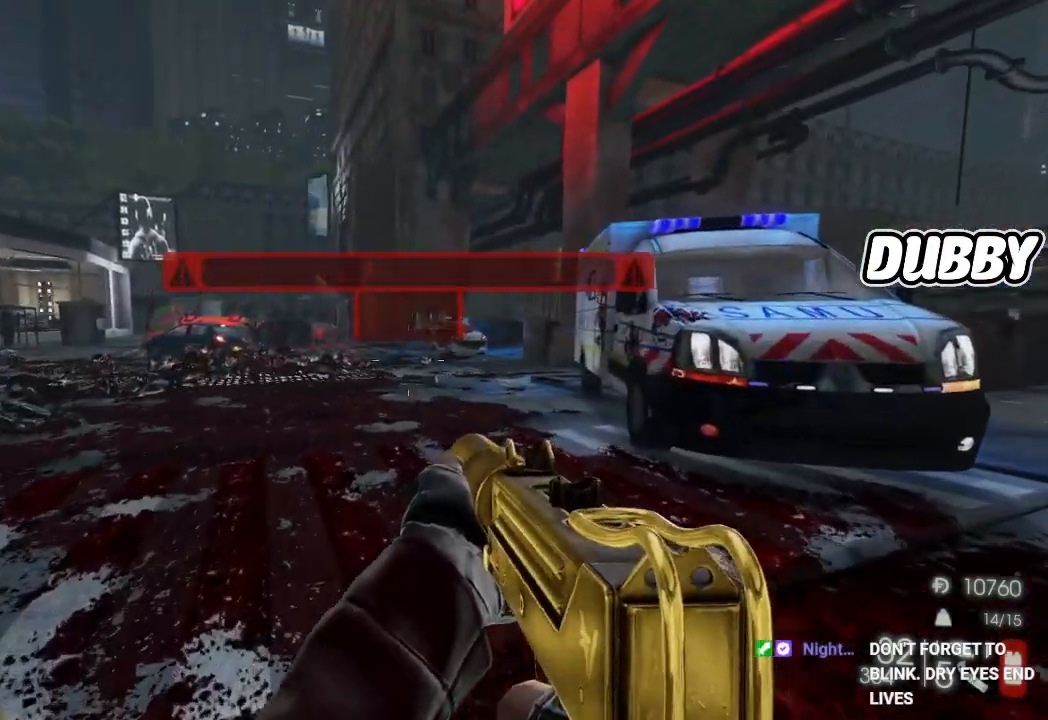
{"buttons": [], "left_stick": "up", "right_stick": "center", "button_events": []}
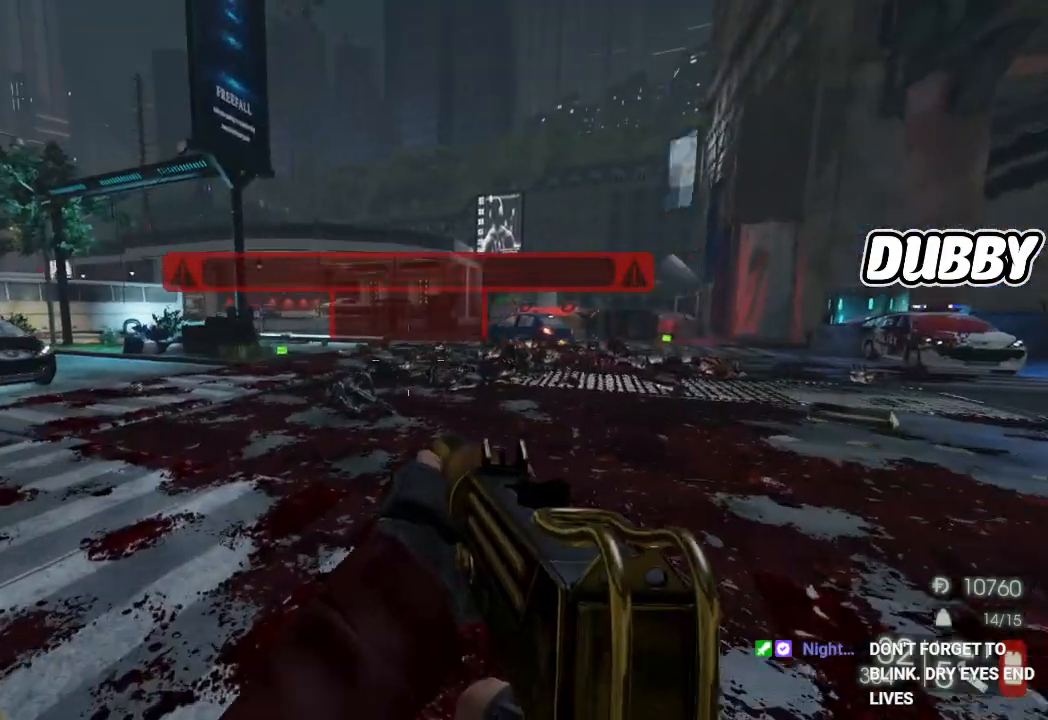
{"buttons": [], "left_stick": "up-right", "right_stick": "center", "button_events": []}
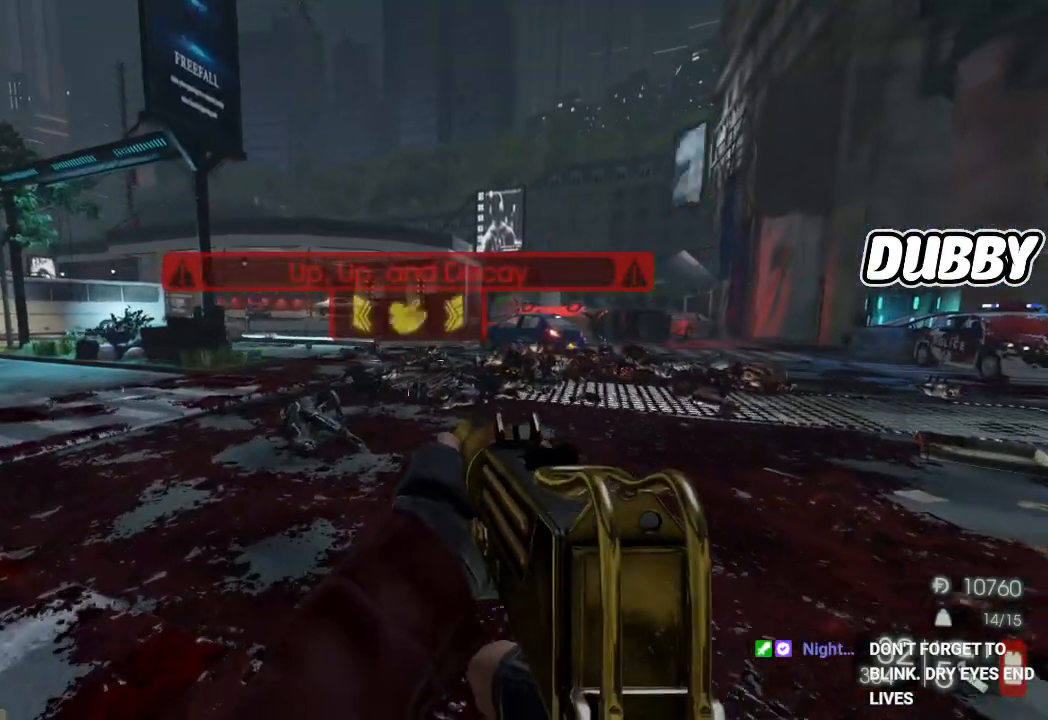
{"buttons": [], "left_stick": "up-right", "right_stick": "center", "button_events": []}
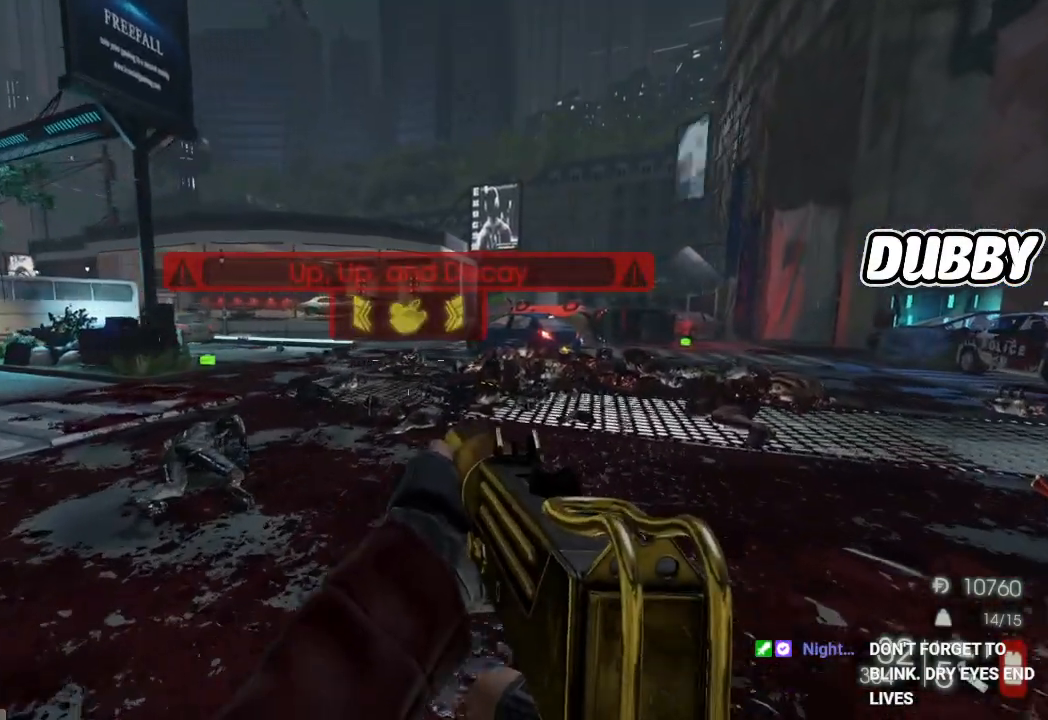
{"buttons": [], "left_stick": "up-right", "right_stick": "center", "button_events": []}
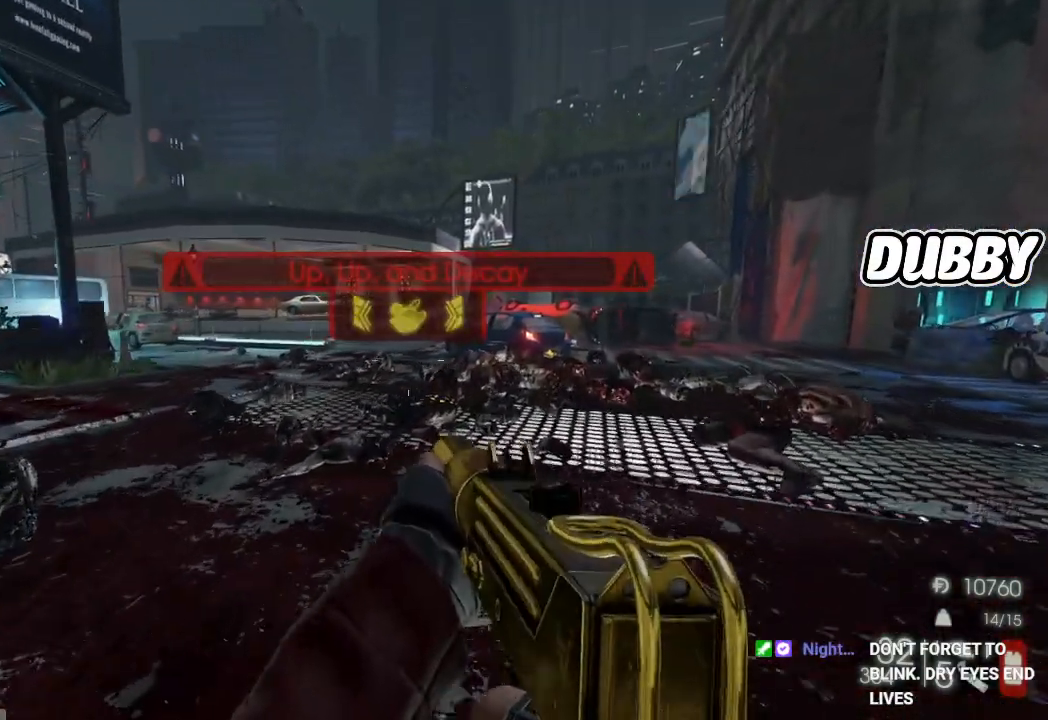
{"buttons": [], "left_stick": "up-right", "right_stick": "center", "button_events": []}
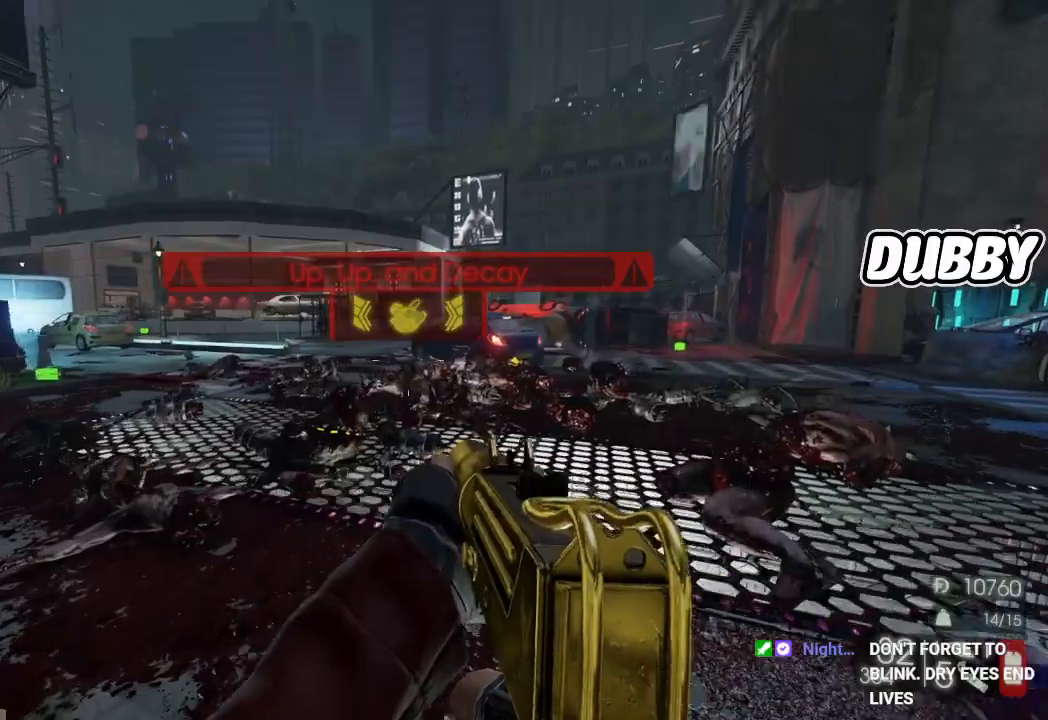
{"buttons": [], "left_stick": "right", "right_stick": "left", "button_events": [[33, "L2", "down"], [383, "L2", "up"]]}
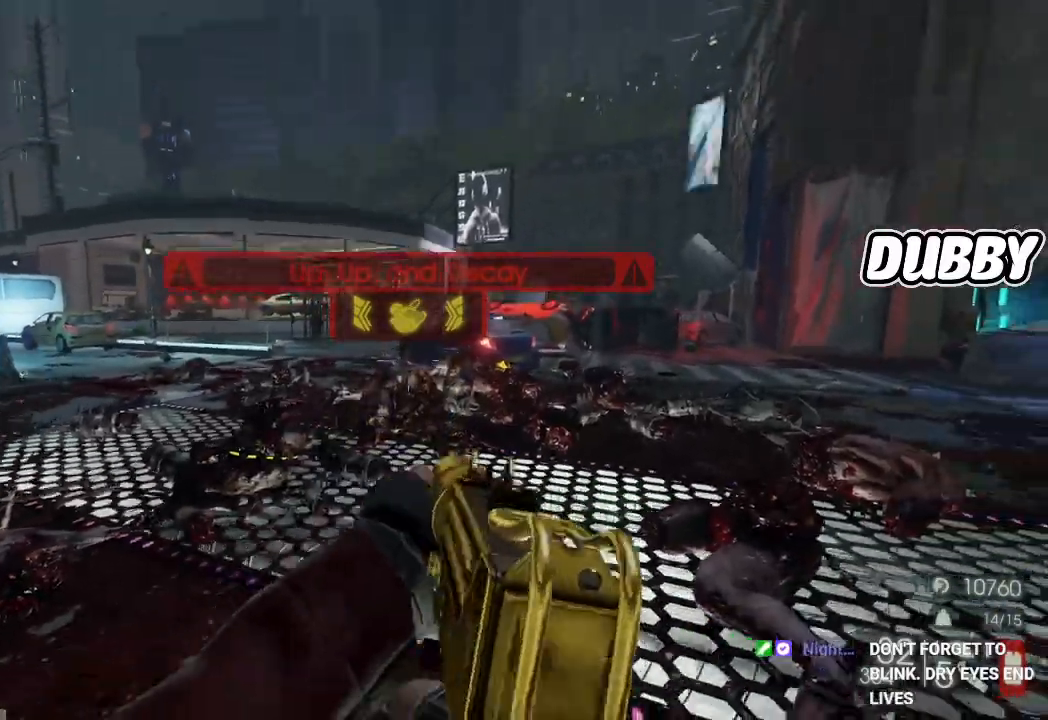
{"buttons": ["L2"], "left_stick": "right", "right_stick": "center", "button_events": [[450, "L2", "down"]]}
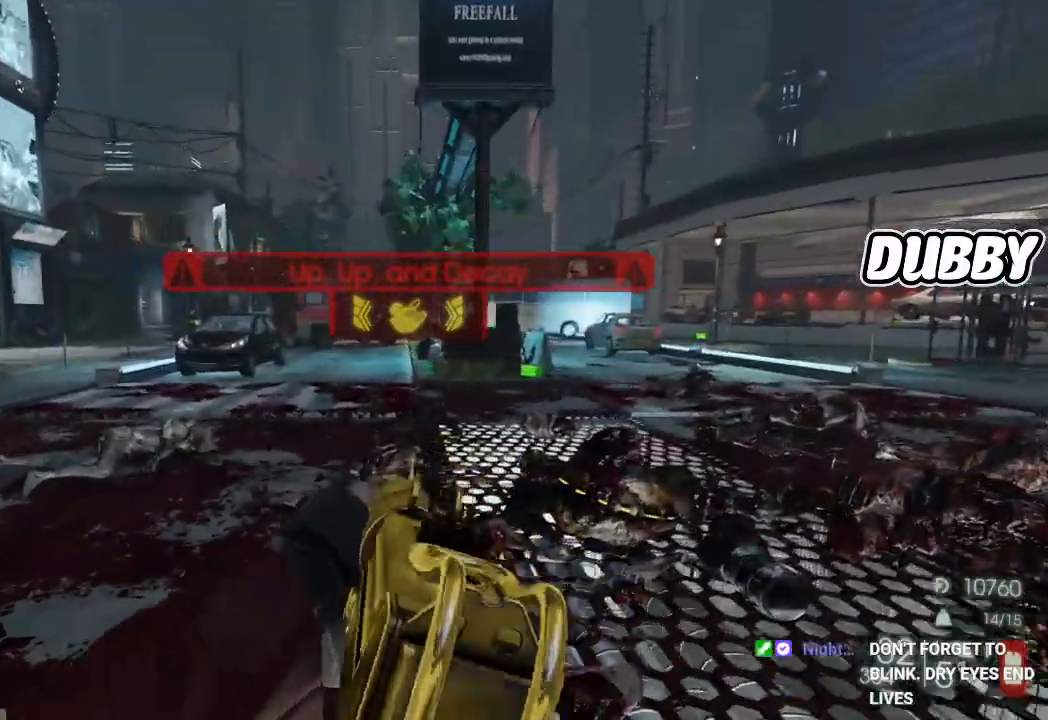
{"buttons": [], "left_stick": "left", "right_stick": "center", "button_events": [[33, "L2", "up"], [100, "L2", "down"], [167, "L2", "up"]]}
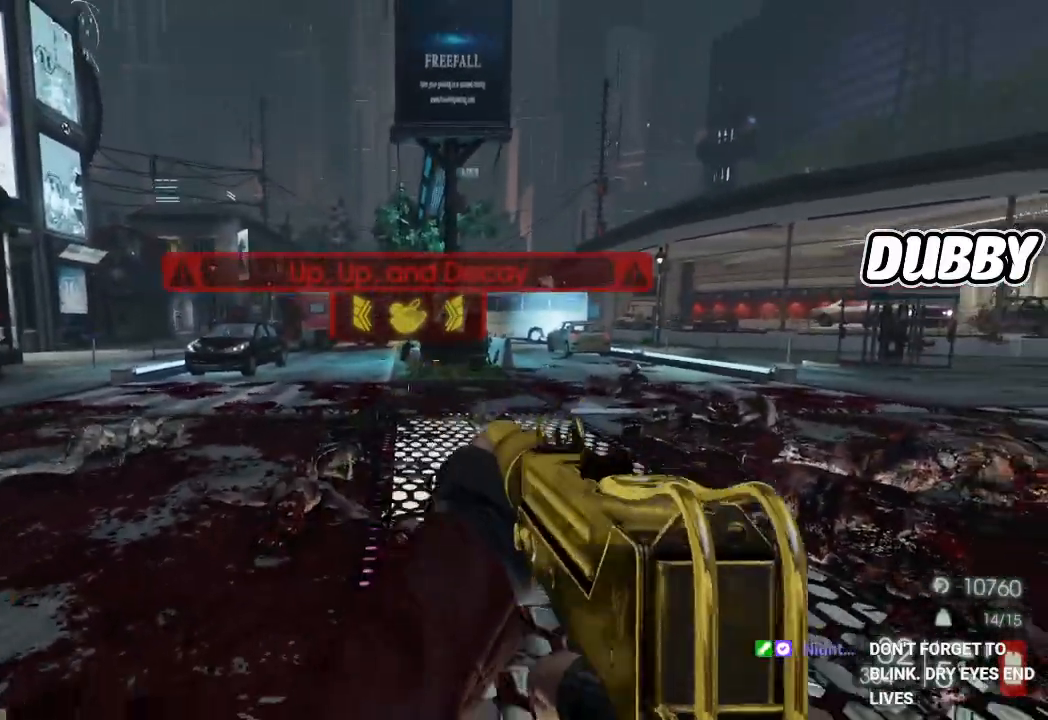
{"buttons": [], "left_stick": "down-left", "right_stick": "left", "button_events": []}
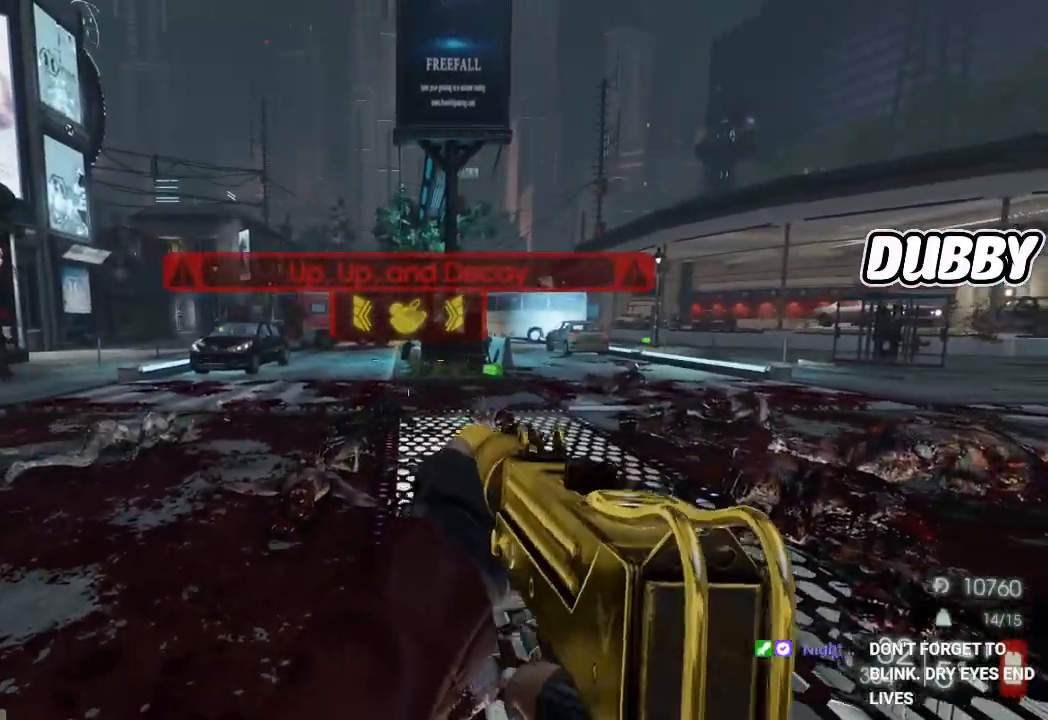
{"buttons": [], "left_stick": "center", "right_stick": "right", "button_events": []}
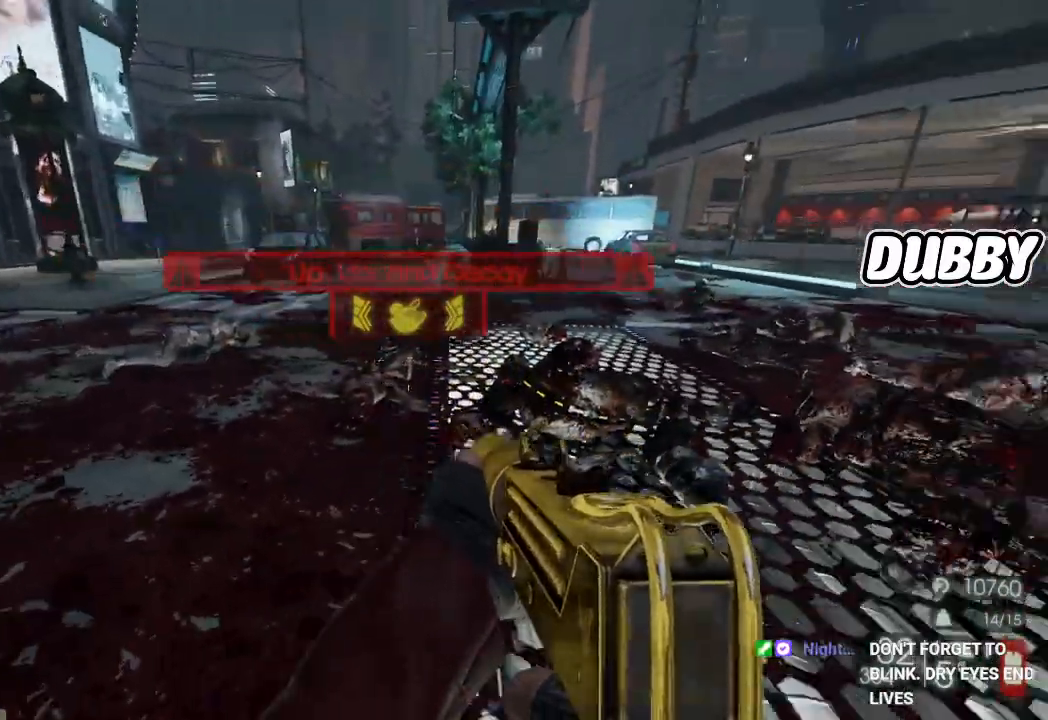
{"buttons": [], "left_stick": "up-right", "right_stick": "left", "button_events": []}